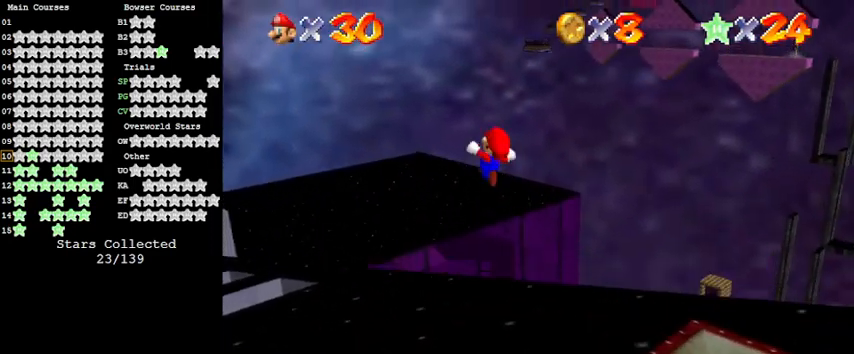
Gameplay with keyboard; each line is a JSON object with the keys held at the frame after it. "events" lists presses ("down") and releases ("up") of "a", "c", "ctrl", "d", "down", "left", "return", "right", "s", "shift", "up", "w", "x" and "y" between this image and that frame as [ms after this image, input, new state], when the widget could be followed in between. No other keys are recorded. Mouse input is not recorded.
{"keys": ["left", "up"], "events": [[500, "shift", "up"], [500, "y", "up"]]}
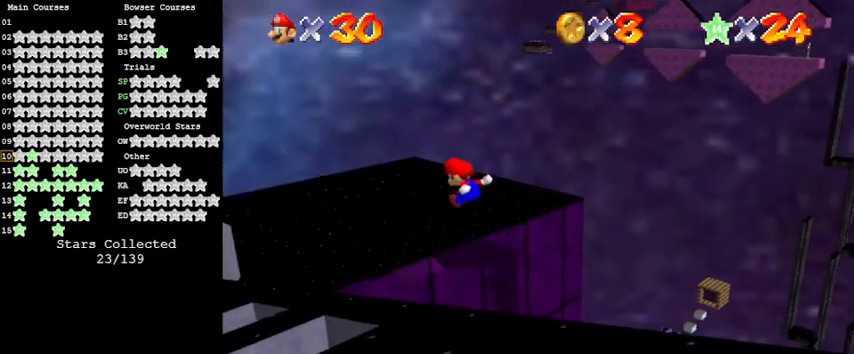
{"keys": ["a", "left", "up"], "events": [[467, "a", "down"]]}
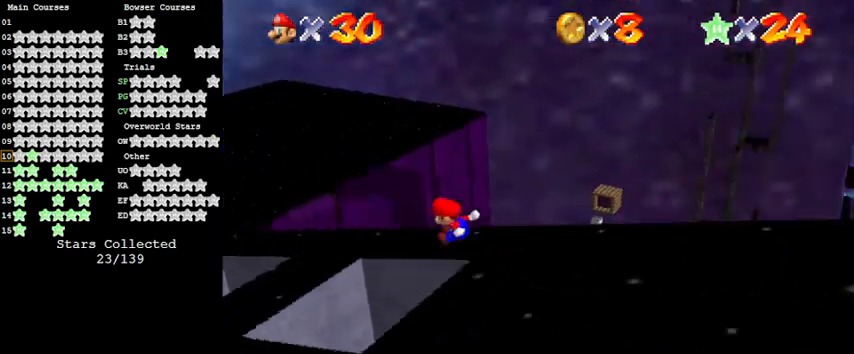
{"keys": ["left", "shift"], "events": [[167, "a", "up"], [200, "up", "up"], [467, "shift", "down"]]}
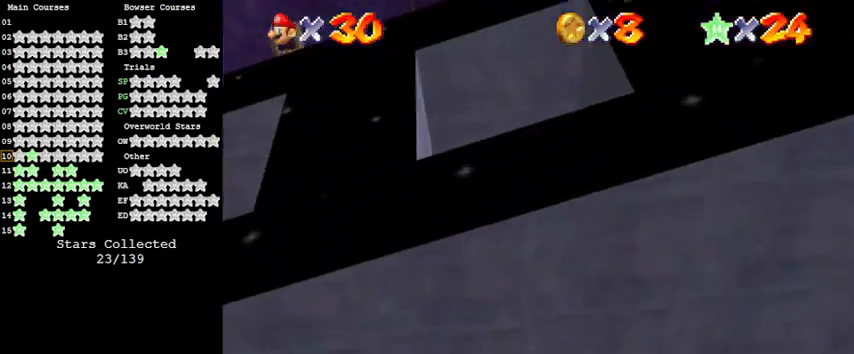
{"keys": ["left", "right", "shift"], "events": [[33, "left", "up"], [33, "right", "down"], [300, "shift", "up"], [500, "left", "down"], [500, "shift", "down"]]}
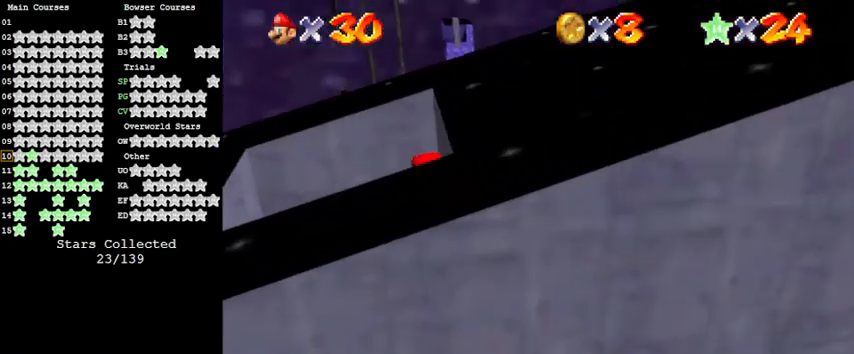
{"keys": ["left", "shift"], "events": [[33, "right", "up"]]}
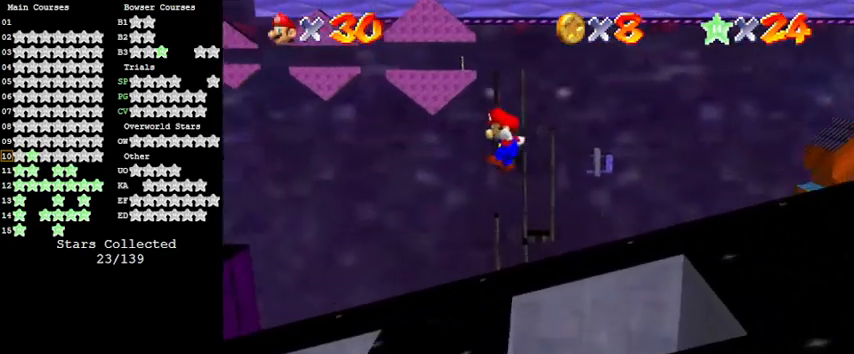
{"keys": ["left", "shift"], "events": []}
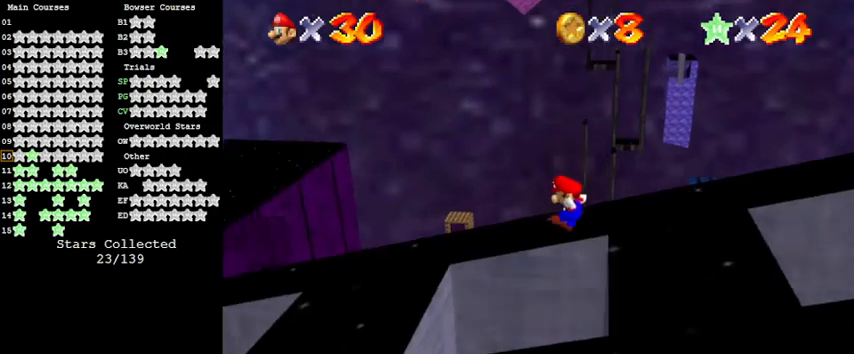
{"keys": ["right", "shift"], "events": [[233, "shift", "up"], [333, "right", "down"], [400, "left", "up"], [433, "shift", "down"]]}
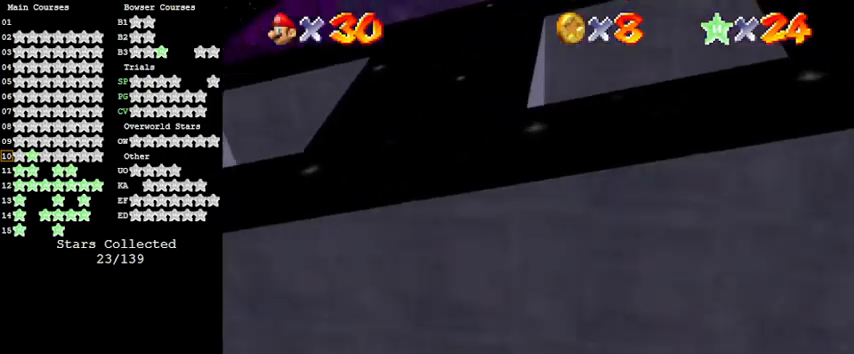
{"keys": ["left", "shift"], "events": [[167, "shift", "up"], [433, "left", "down"], [433, "shift", "down"], [500, "right", "up"]]}
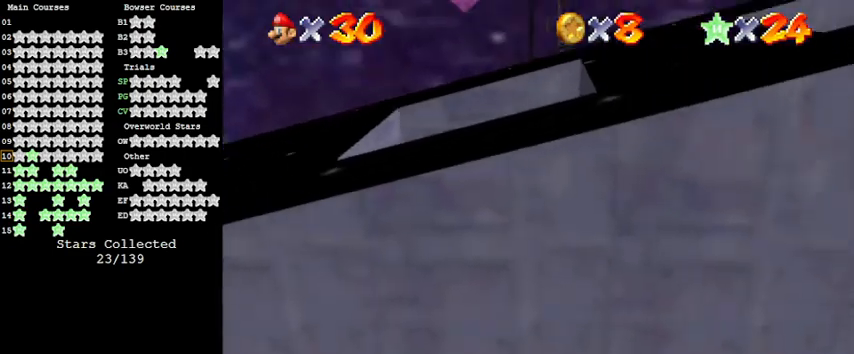
{"keys": ["left", "shift"], "events": []}
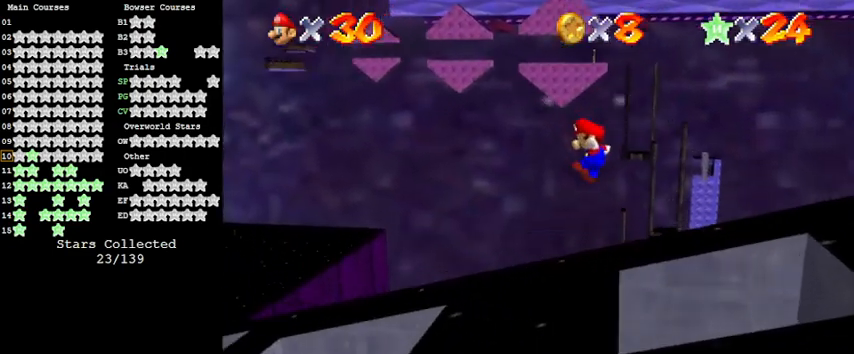
{"keys": ["left", "shift"], "events": []}
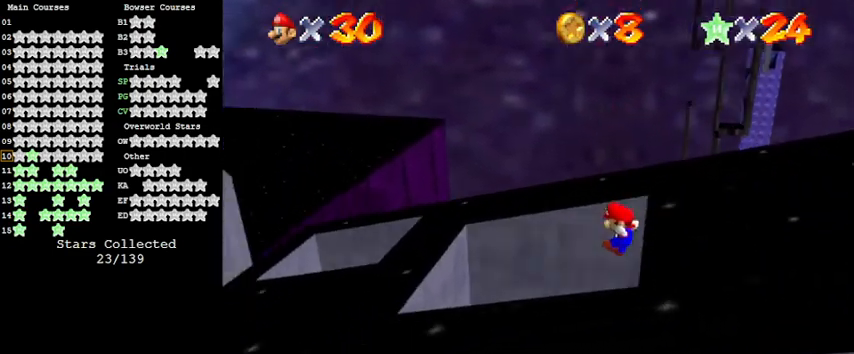
{"keys": ["left"], "events": [[367, "shift", "up"]]}
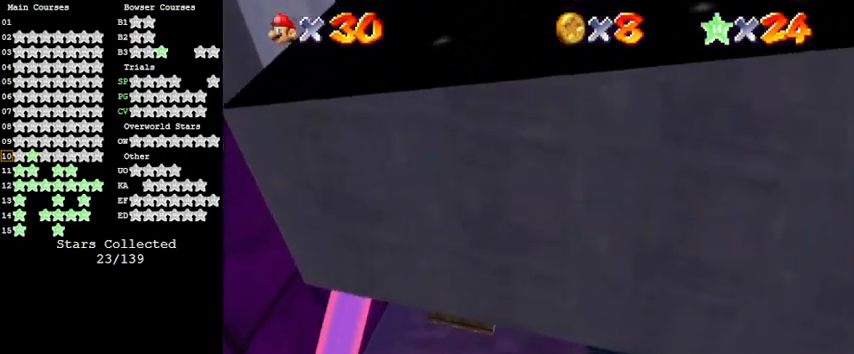
{"keys": ["right", "shift"], "events": [[33, "left", "up"], [33, "right", "down"], [33, "shift", "down"]]}
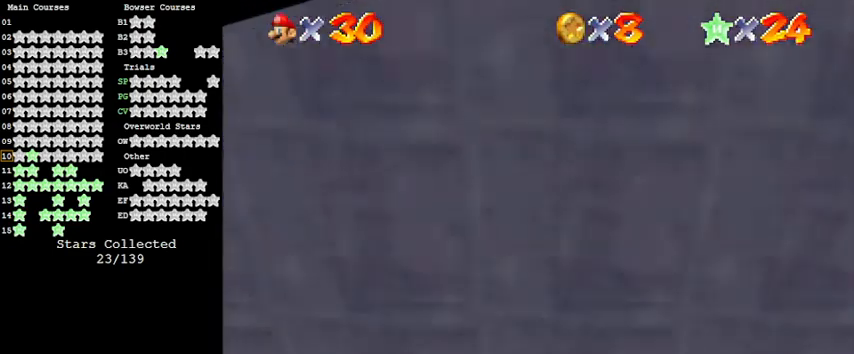
{"keys": ["left"], "events": [[67, "shift", "up"], [133, "left", "down"], [167, "right", "up"], [167, "shift", "down"], [267, "shift", "up"], [367, "shift", "down"], [433, "shift", "up"]]}
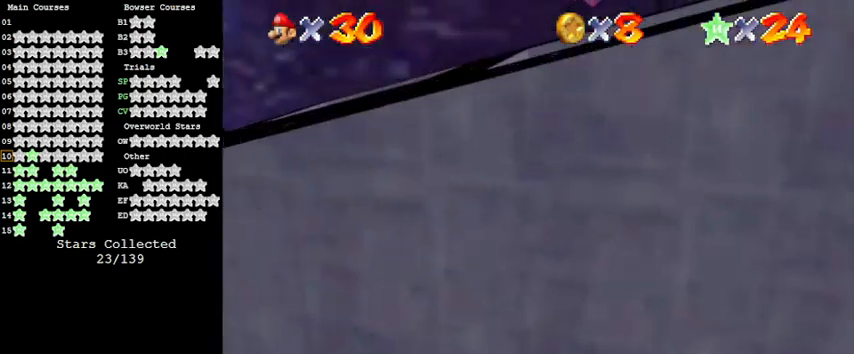
{"keys": ["right"], "events": [[133, "shift", "down"], [233, "left", "up"], [233, "shift", "up"], [400, "right", "down"]]}
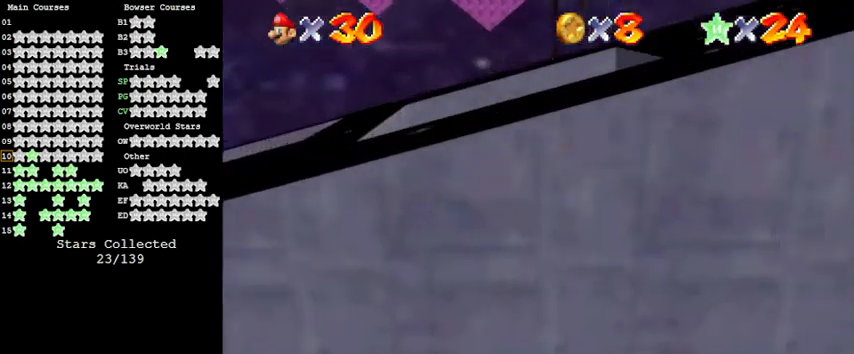
{"keys": ["left"], "events": [[267, "shift", "down"], [367, "right", "up"], [433, "left", "down"], [433, "shift", "up"]]}
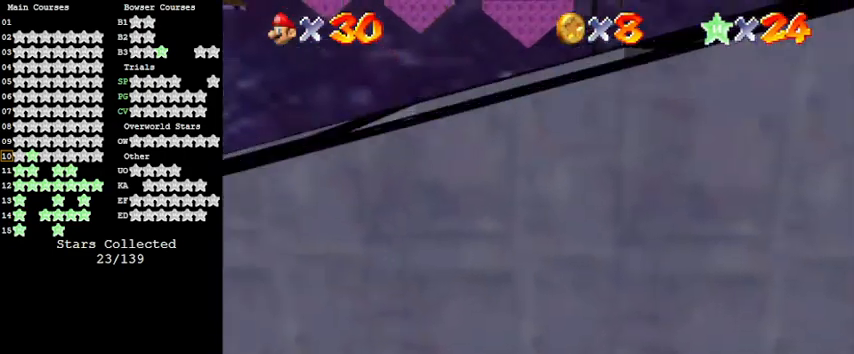
{"keys": ["right", "shift"], "events": [[67, "left", "up"], [233, "left", "down"], [467, "left", "up"], [467, "right", "down"], [467, "shift", "down"]]}
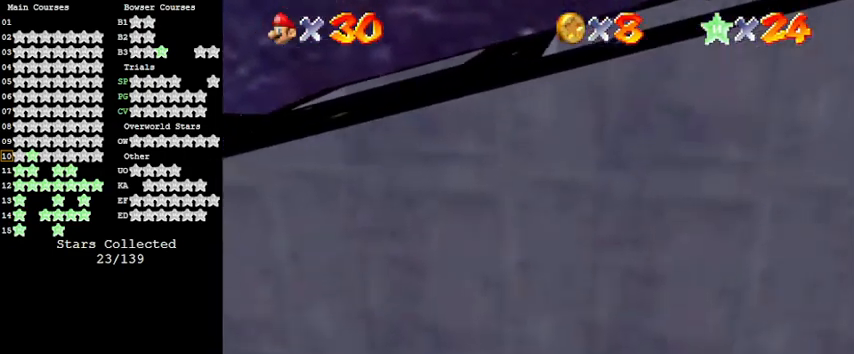
{"keys": ["right", "up"], "events": [[33, "up", "down"], [167, "shift", "up"]]}
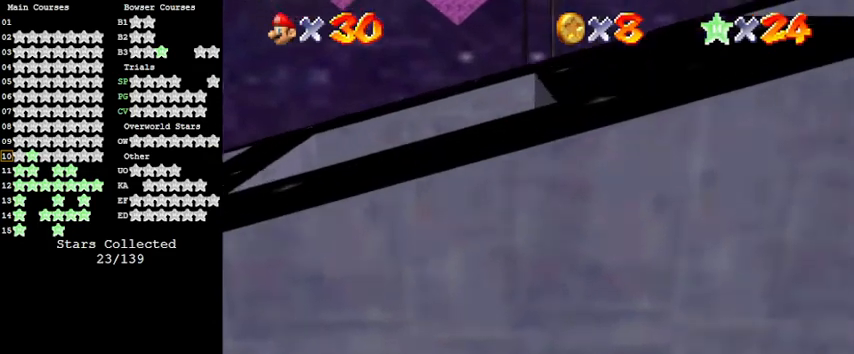
{"keys": ["left", "shift", "up"], "events": [[33, "up", "up"], [67, "left", "down"], [133, "right", "up"], [133, "shift", "down"], [500, "up", "down"]]}
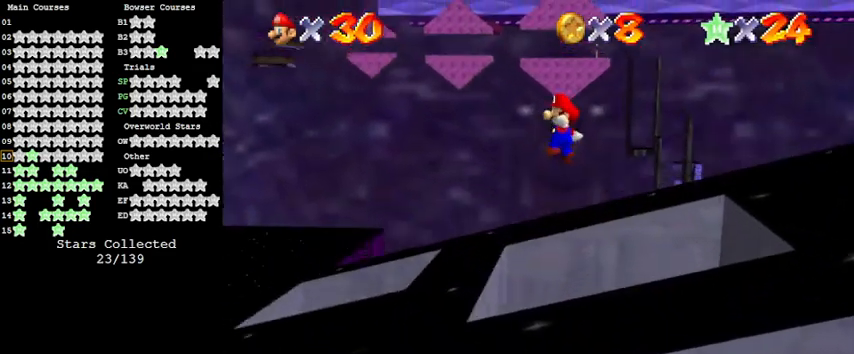
{"keys": ["left", "shift", "up"], "events": []}
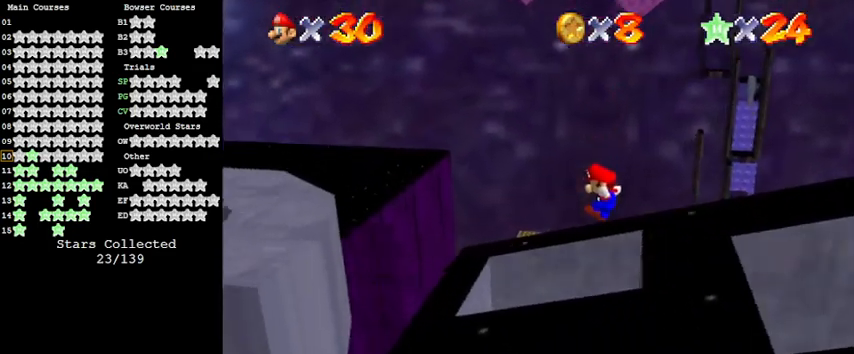
{"keys": ["right", "shift"], "events": [[100, "up", "up"], [333, "shift", "up"], [367, "right", "down"], [400, "left", "up"], [400, "shift", "down"]]}
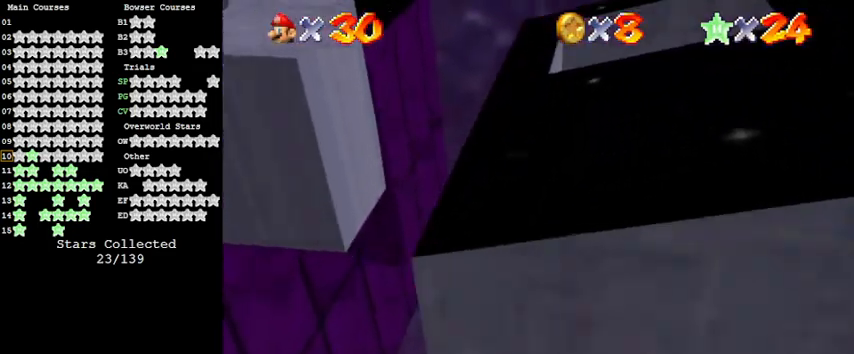
{"keys": ["left", "shift"], "events": [[100, "shift", "up"], [433, "left", "down"], [433, "right", "up"], [433, "shift", "down"]]}
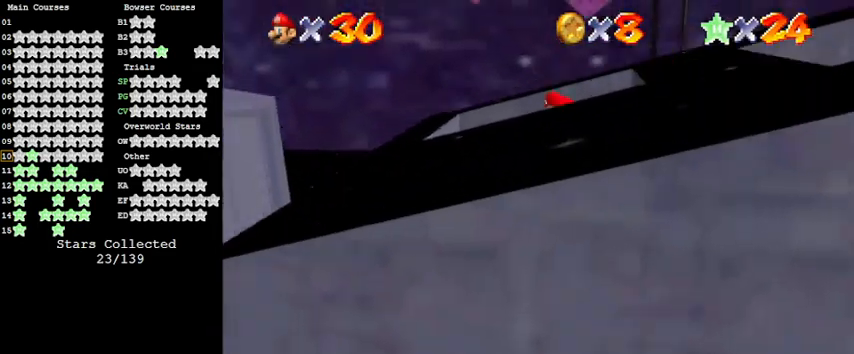
{"keys": ["left", "shift"], "events": []}
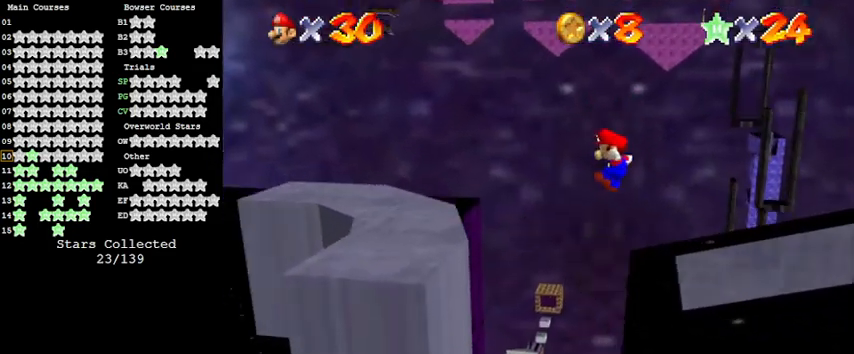
{"keys": [], "events": [[33, "up", "down"], [433, "shift", "up"], [500, "left", "up"], [500, "up", "up"]]}
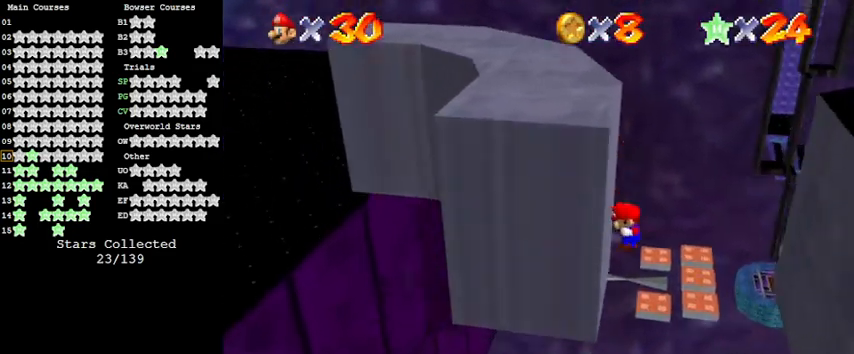
{"keys": ["right"], "events": [[33, "shift", "down"], [133, "shift", "up"], [267, "right", "down"]]}
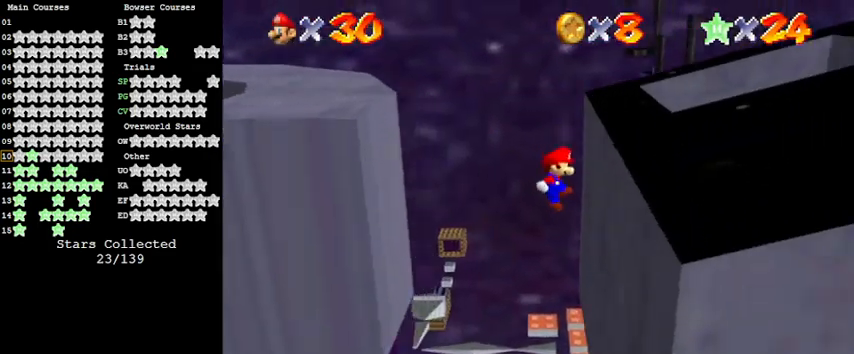
{"keys": ["shift", "up"], "events": [[133, "left", "down"], [133, "right", "up"], [133, "shift", "down"], [367, "up", "down"], [433, "left", "up"]]}
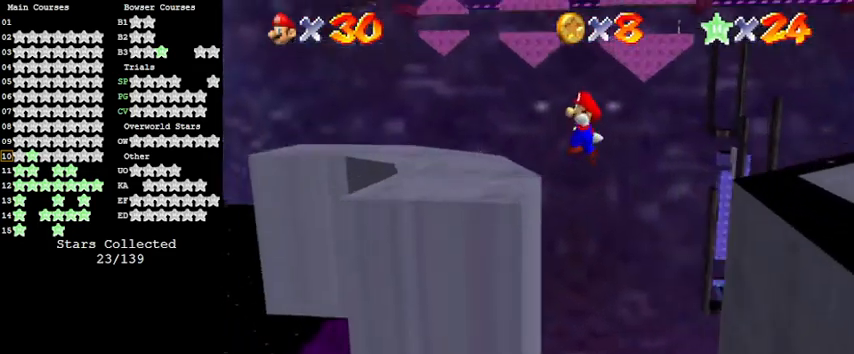
{"keys": [], "events": [[67, "right", "down"], [100, "shift", "up"], [233, "d", "down"], [233, "up", "up"], [400, "d", "up"], [400, "right", "up"]]}
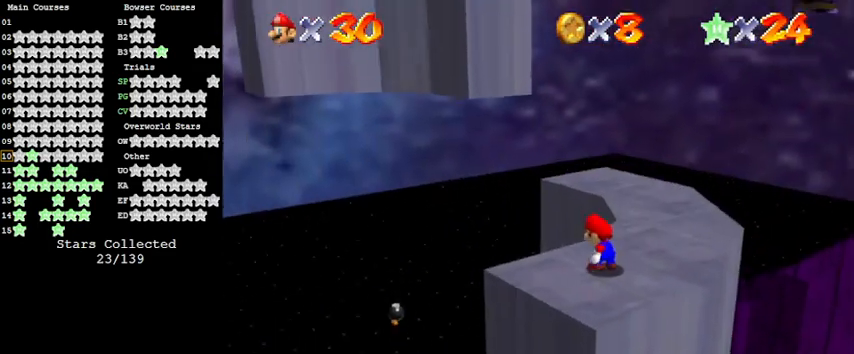
{"keys": [], "events": []}
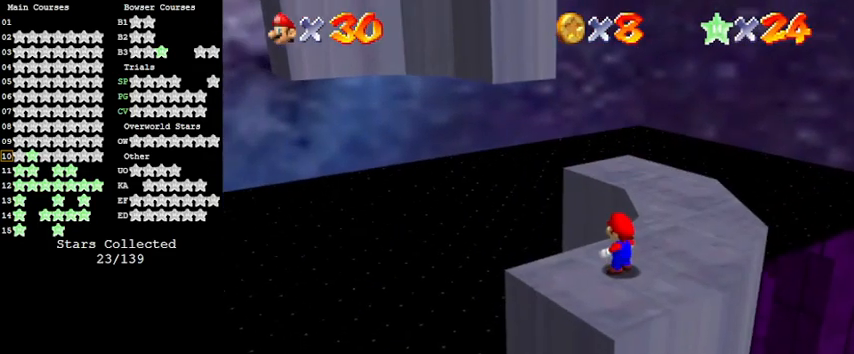
{"keys": ["right", "up"], "events": [[400, "right", "down"], [500, "up", "down"]]}
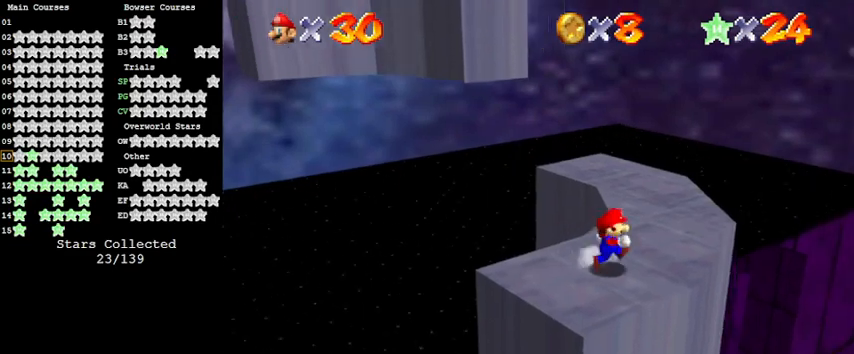
{"keys": ["up"], "events": [[200, "right", "up"], [333, "shift", "down"], [467, "shift", "up"]]}
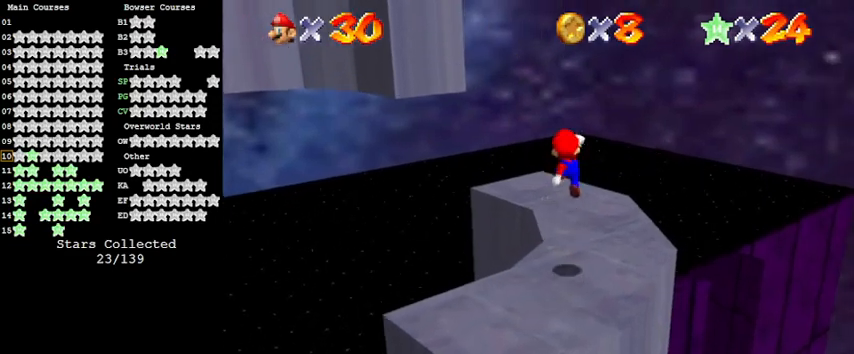
{"keys": ["left"], "events": [[67, "d", "down"], [100, "right", "down"], [167, "w", "down"], [233, "d", "up"], [233, "w", "up"], [300, "up", "up"], [467, "left", "down"], [467, "right", "up"]]}